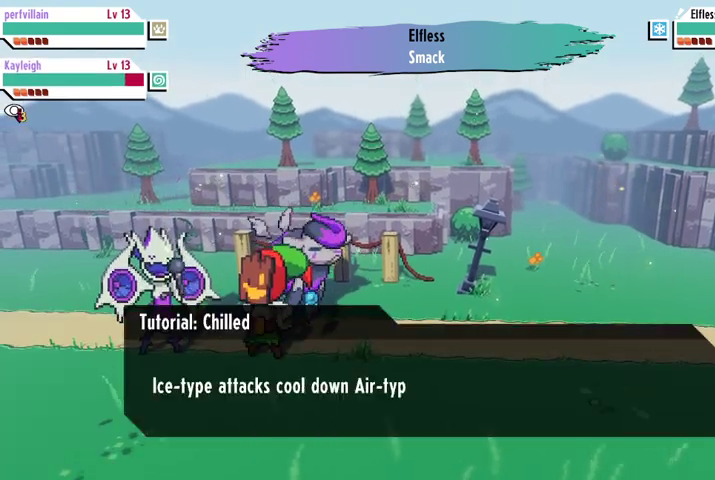
Gameplay with a controller (Xbox layout); each line is a JSON object with the inputs held at the frame after it. "events" lists button and stick changes between this image and that frame as [ms after this image, input, new state], when the widget could be followed in between.
{"buttons": [], "left_stick": "center", "right_stick": "center", "events": [[200, "A", "down"], [300, "A", "up"]]}
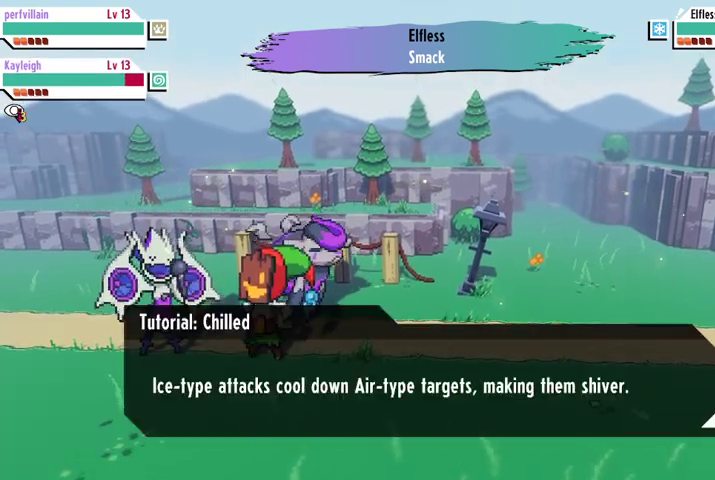
{"buttons": [], "left_stick": "center", "right_stick": "center", "events": [[67, "A", "down"], [200, "A", "up"]]}
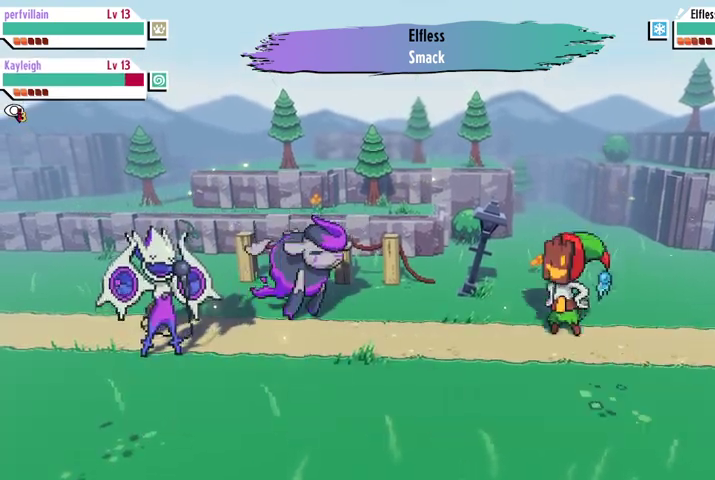
{"buttons": [], "left_stick": "center", "right_stick": "center", "events": []}
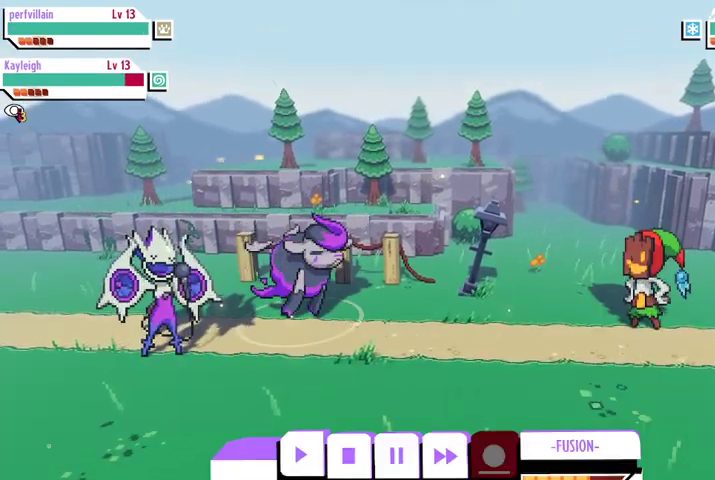
{"buttons": [], "left_stick": "center", "right_stick": "center", "events": []}
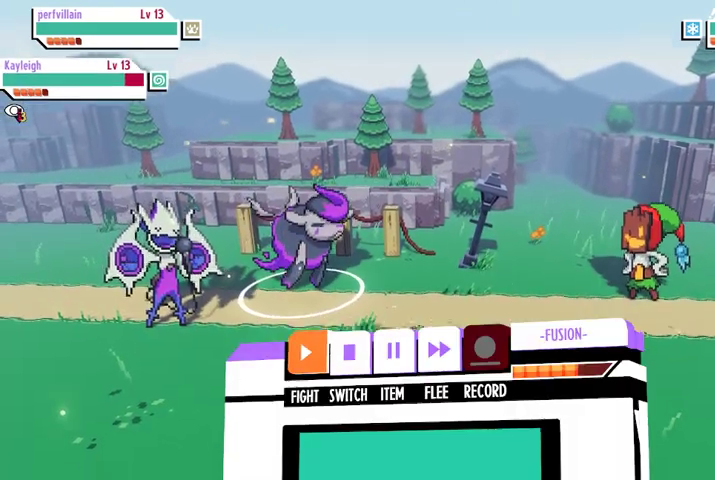
{"buttons": ["DPAD_DOWN"], "left_stick": "center", "right_stick": "center", "events": [[100, "A", "down"], [200, "A", "up"], [500, "DPAD_DOWN", "down"]]}
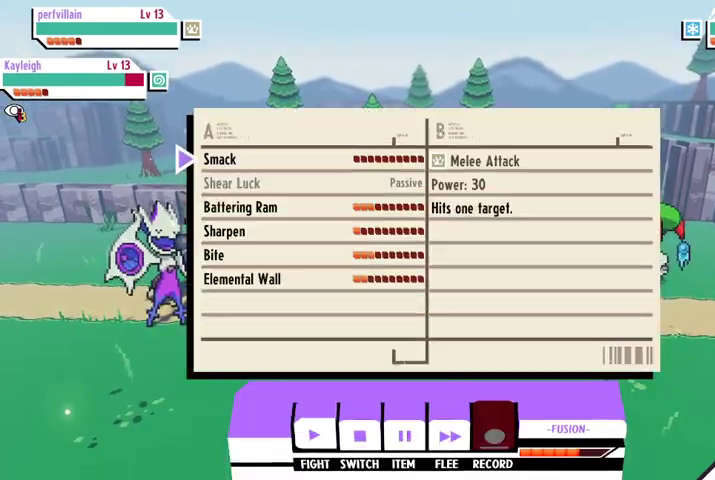
{"buttons": ["DPAD_DOWN"], "left_stick": "center", "right_stick": "center", "events": [[100, "DPAD_DOWN", "up"], [200, "DPAD_DOWN", "down"], [300, "DPAD_DOWN", "up"], [333, "DPAD_DOWN", "down"], [433, "DPAD_DOWN", "up"], [500, "DPAD_DOWN", "down"]]}
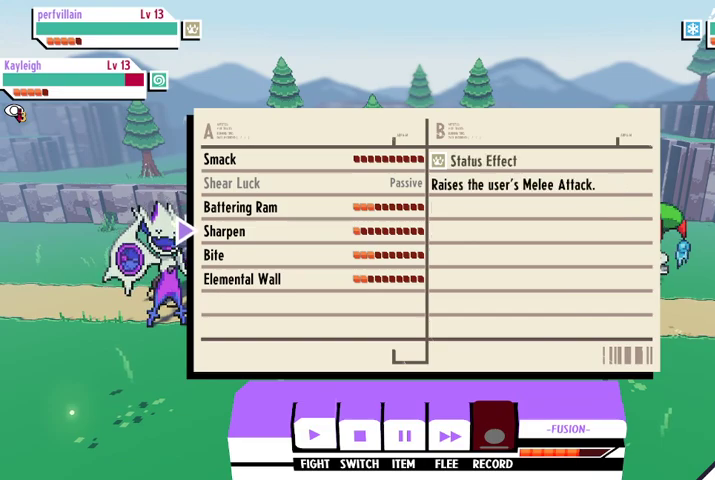
{"buttons": [], "left_stick": "center", "right_stick": "center", "events": [[67, "DPAD_DOWN", "up"], [167, "A", "down"], [267, "A", "up"]]}
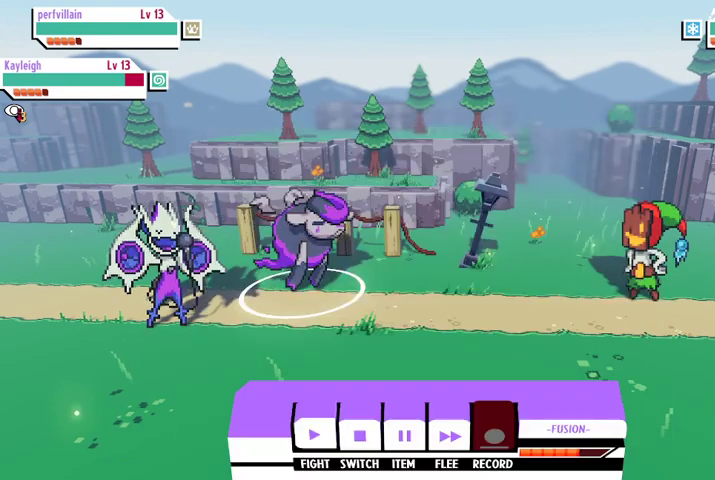
{"buttons": [], "left_stick": "center", "right_stick": "center", "events": [[100, "A", "down"], [233, "A", "up"]]}
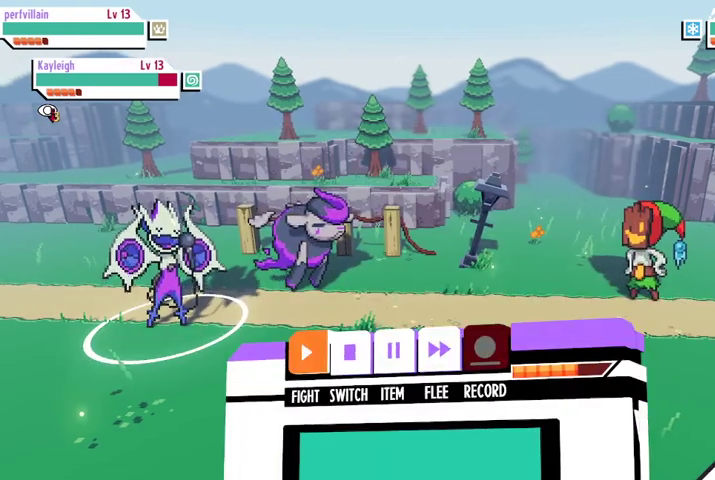
{"buttons": [], "left_stick": "center", "right_stick": "center", "events": [[300, "A", "down"], [400, "A", "up"]]}
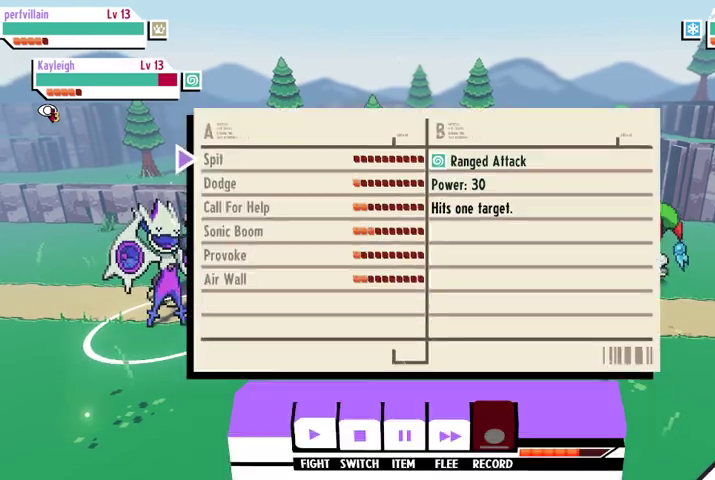
{"buttons": [], "left_stick": "center", "right_stick": "center", "events": [[67, "DPAD_DOWN", "down"], [167, "DPAD_DOWN", "up"], [233, "DPAD_DOWN", "down"], [333, "DPAD_DOWN", "up"], [400, "DPAD_DOWN", "down"], [467, "DPAD_DOWN", "up"]]}
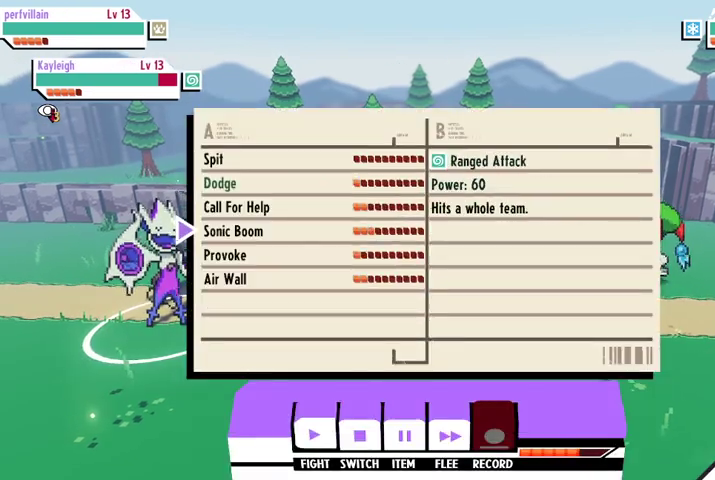
{"buttons": ["A"], "left_stick": "center", "right_stick": "center", "events": [[67, "A", "down"], [167, "A", "up"], [500, "A", "down"]]}
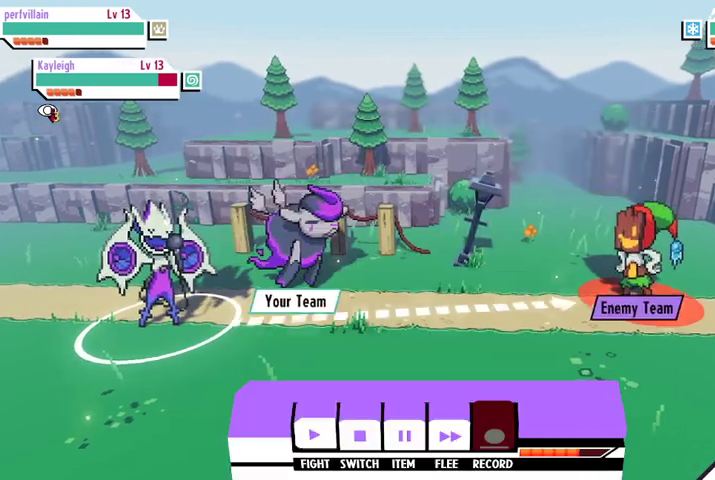
{"buttons": [], "left_stick": "center", "right_stick": "center"}